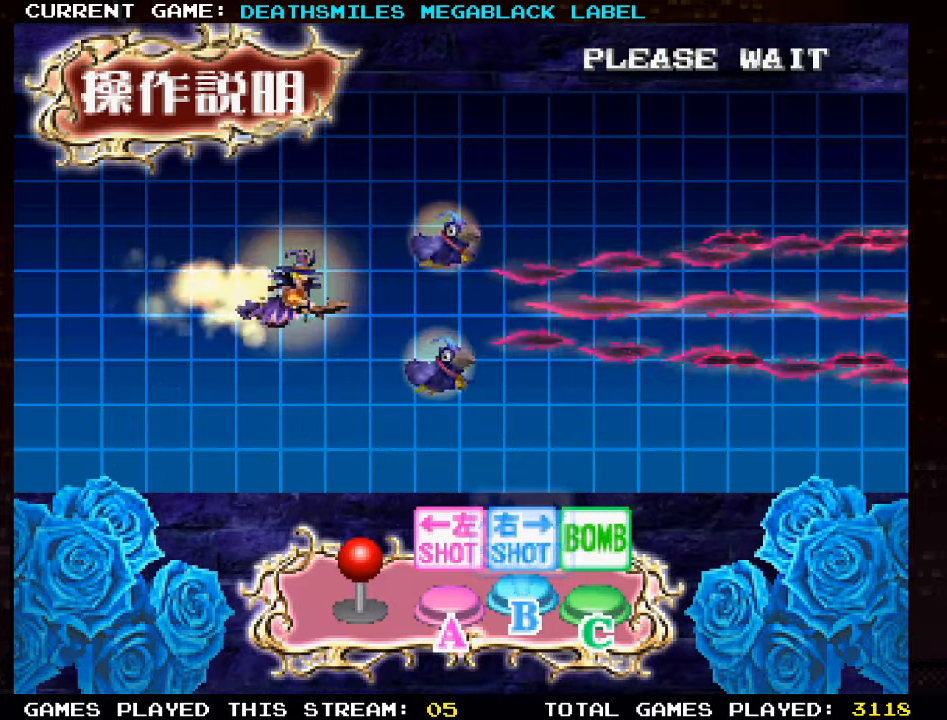
Gameplay with a controller (arcade stick); each line is a JSON object with the inputs held at the frame after it. "events" lists button and stick changes between this image and that frame as [ms after this image, input, new state], when the widget could be followed in between. Not read: L3 R3 other_buttons.
{"buttons": [], "left_stick": "center", "events": [[250, "SQUARE", "down"], [334, "SQUARE", "up"]]}
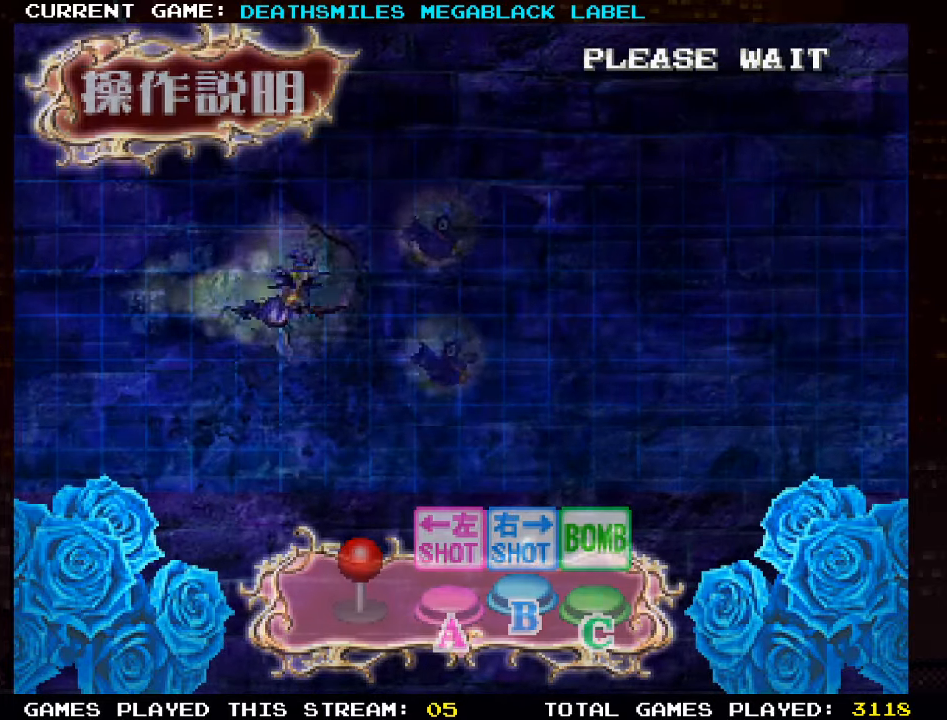
{"buttons": [], "left_stick": "center", "events": []}
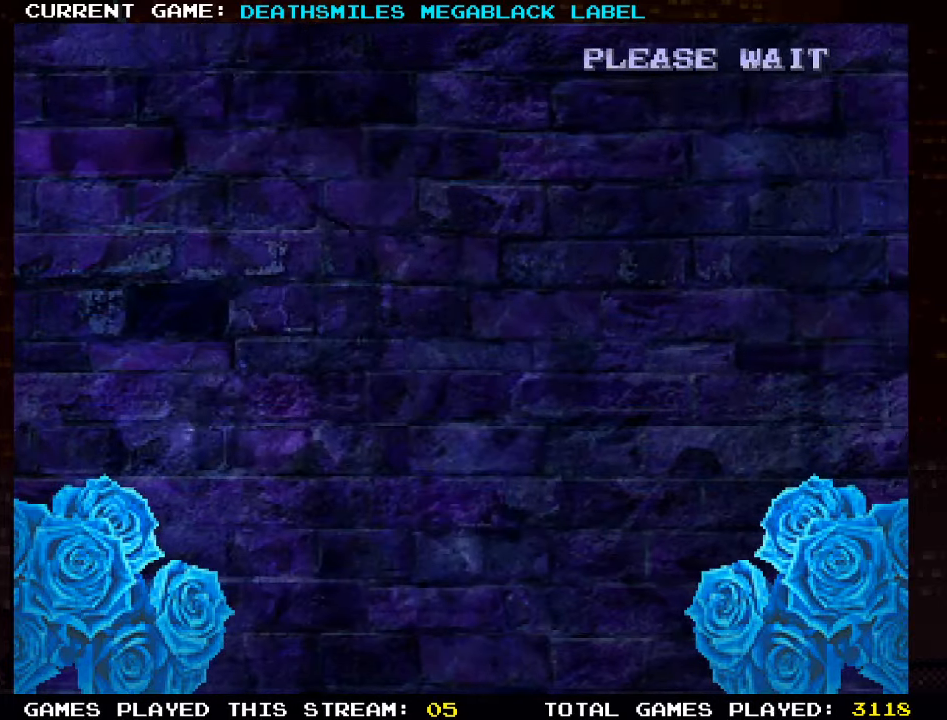
{"buttons": [], "left_stick": "center", "events": []}
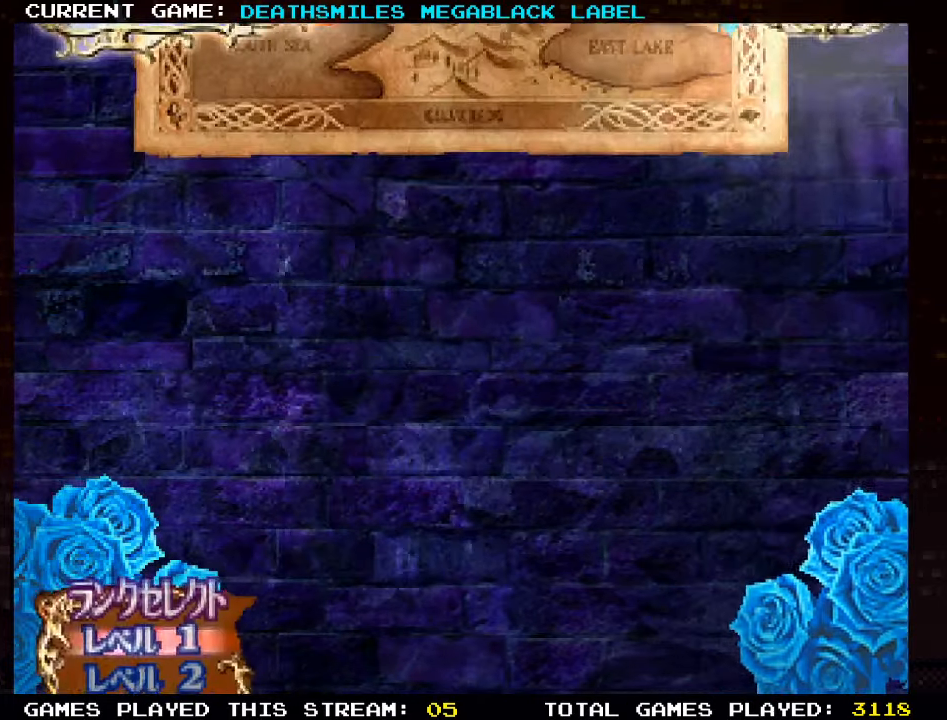
{"buttons": [], "left_stick": "center", "events": []}
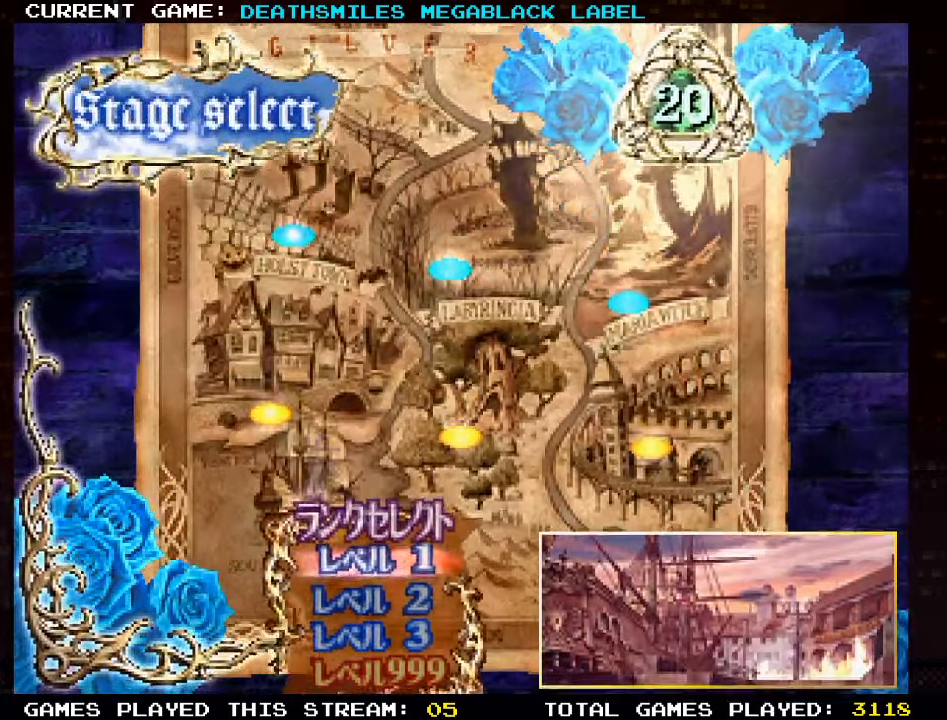
{"buttons": [], "left_stick": "center", "events": []}
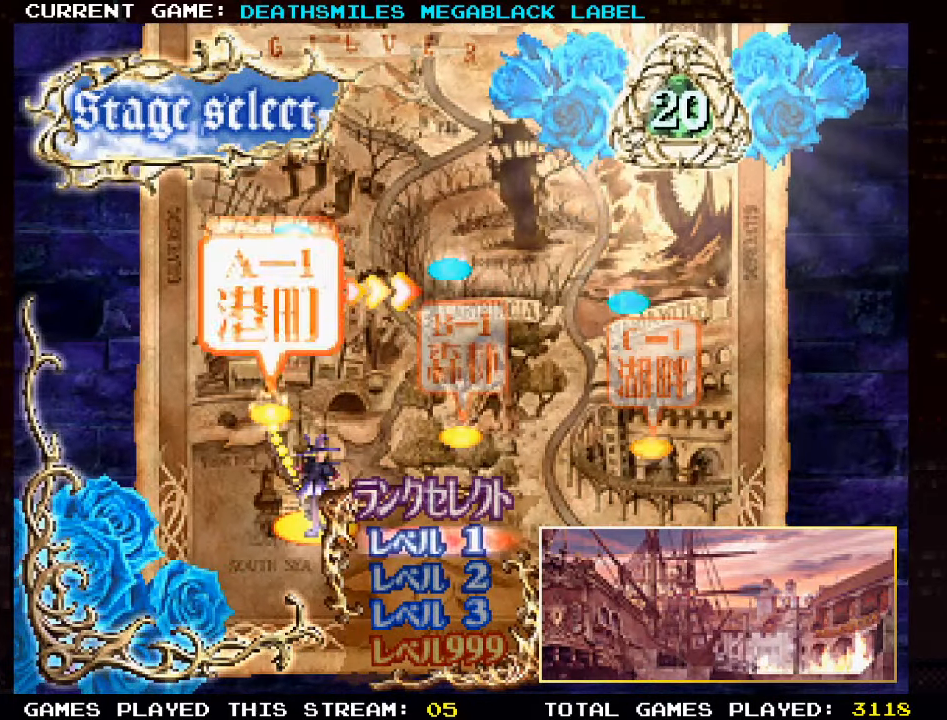
{"buttons": [], "left_stick": "center", "events": []}
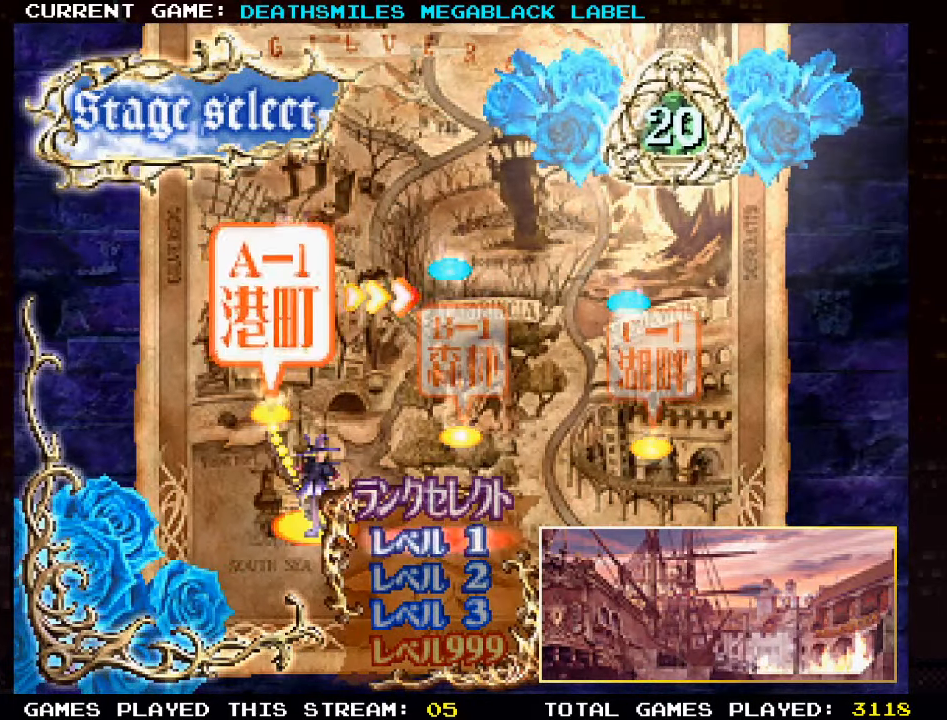
{"buttons": [], "left_stick": "center", "events": [[67, "left_stick", "down"], [234, "left_stick", "center"], [300, "left_stick", "down"], [417, "left_stick", "center"]]}
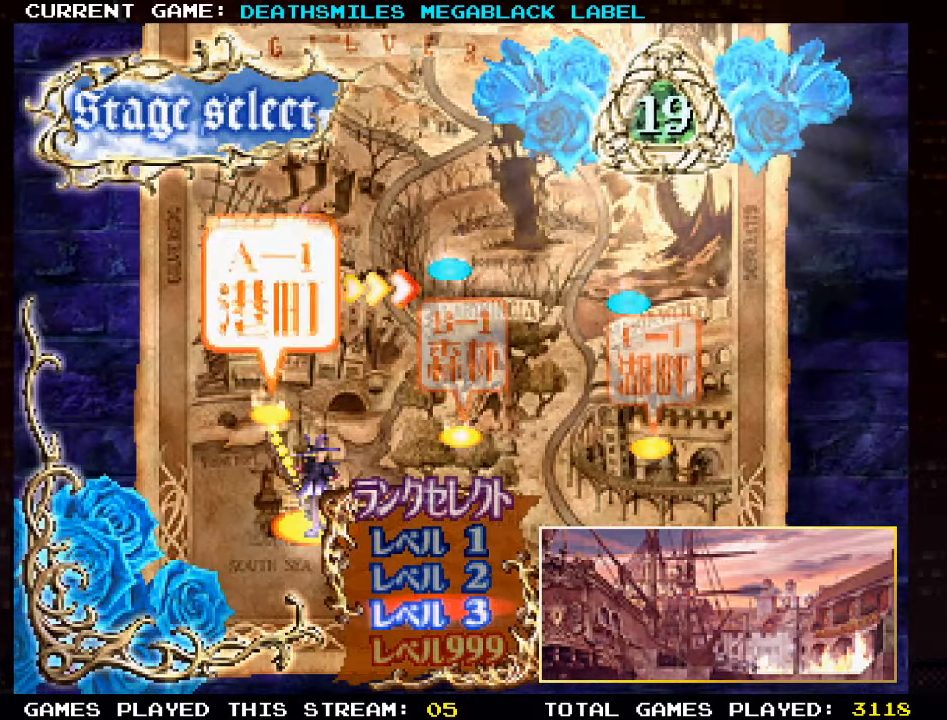
{"buttons": [], "left_stick": "center", "events": []}
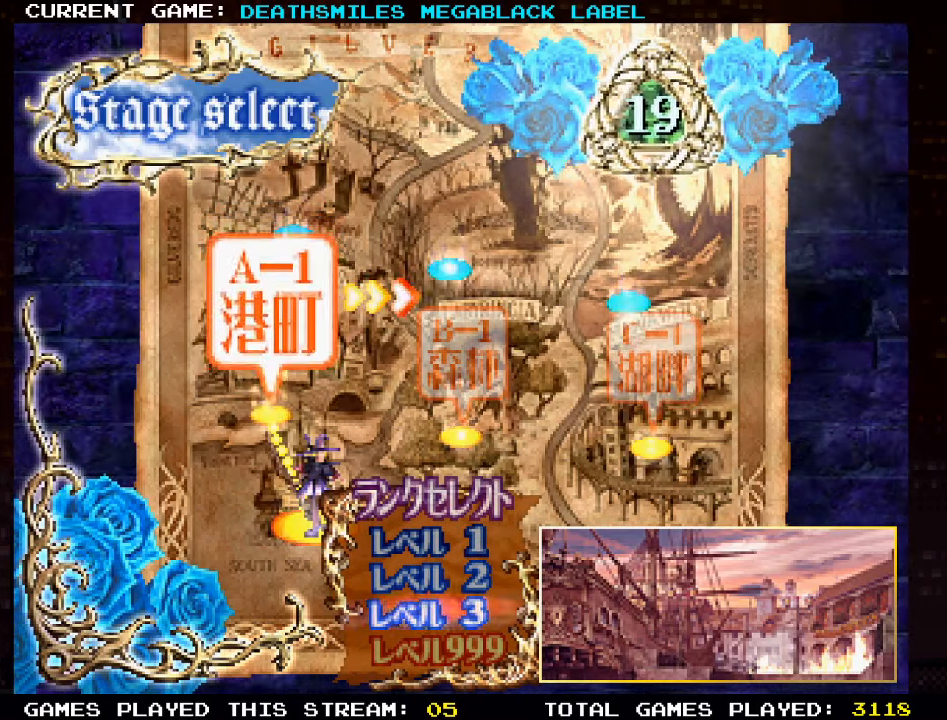
{"buttons": [], "left_stick": "center", "events": []}
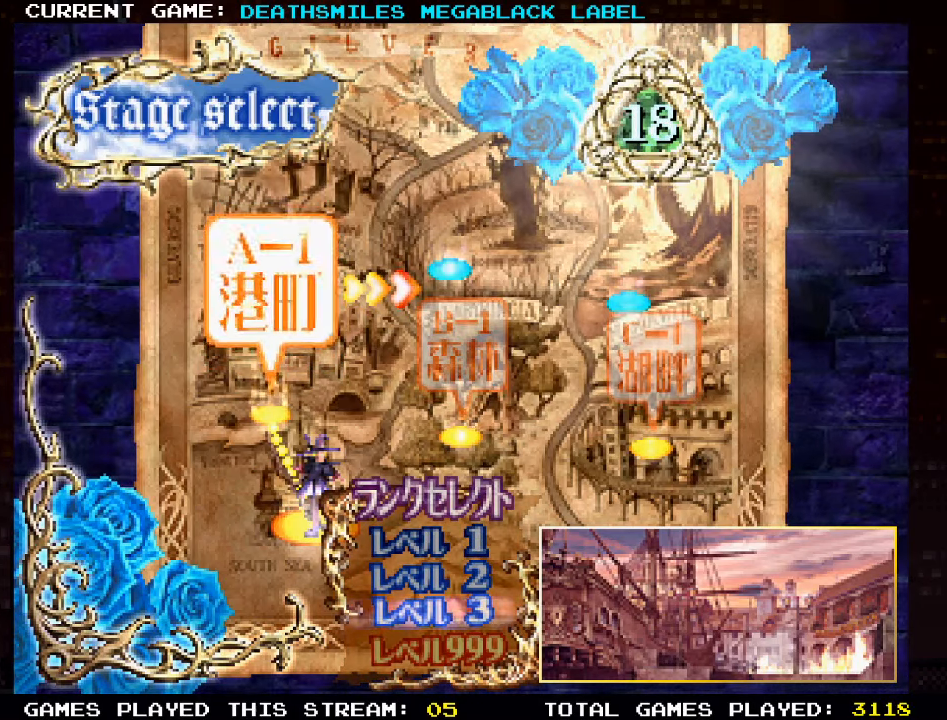
{"buttons": [], "left_stick": "center", "events": []}
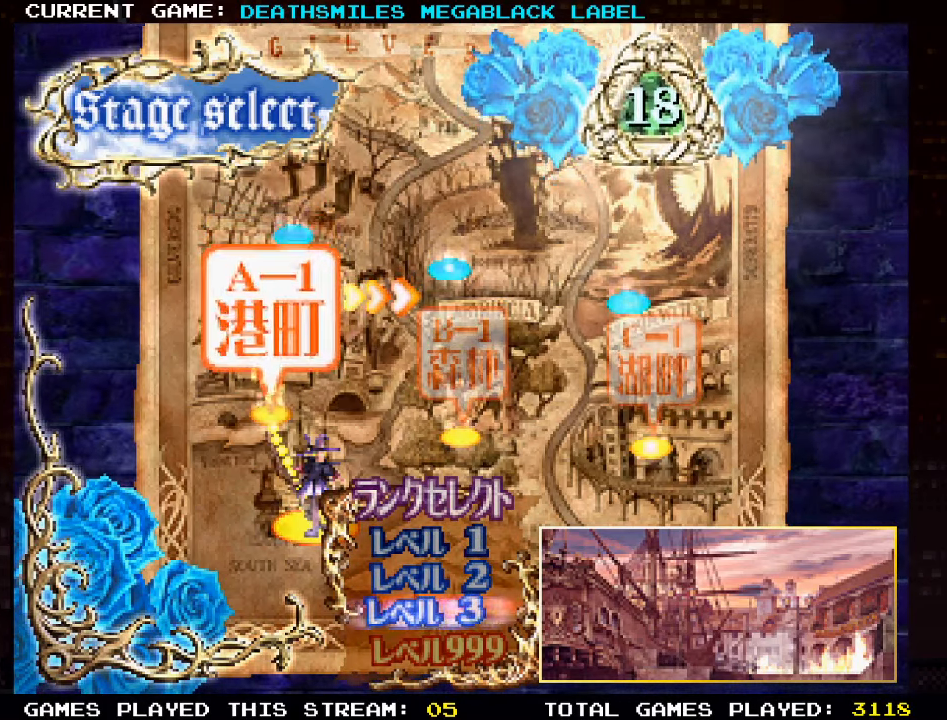
{"buttons": [], "left_stick": "center", "events": []}
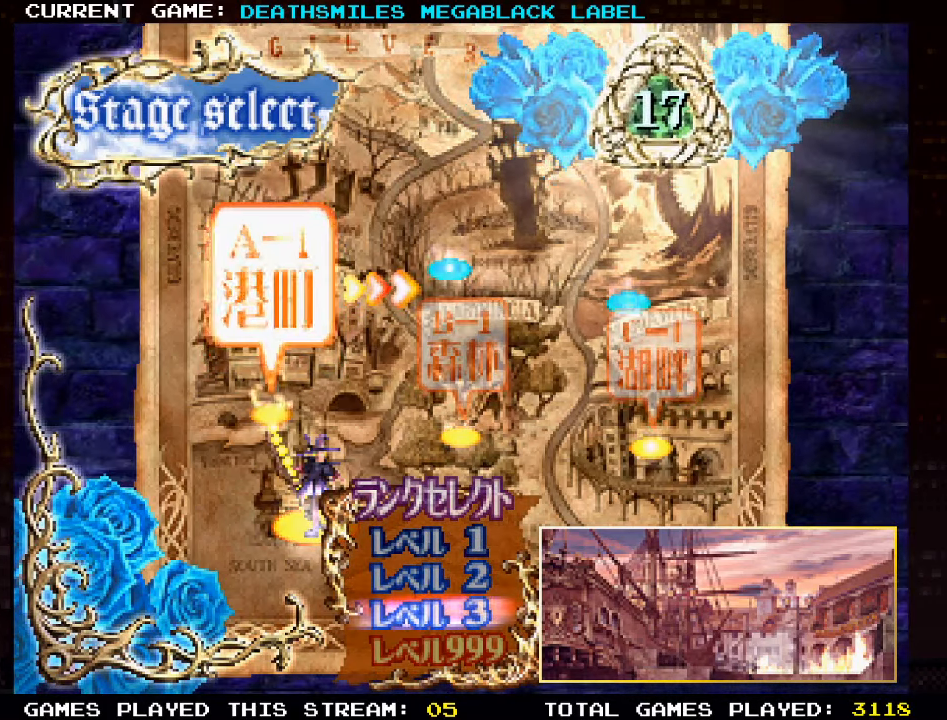
{"buttons": [], "left_stick": "center", "events": []}
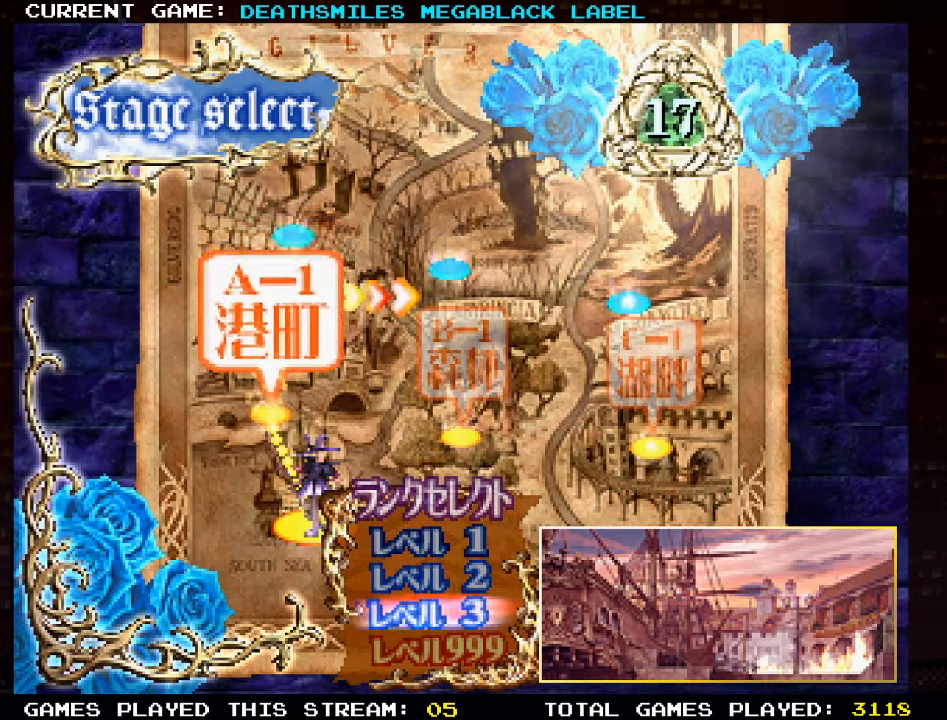
{"buttons": [], "left_stick": "center", "events": []}
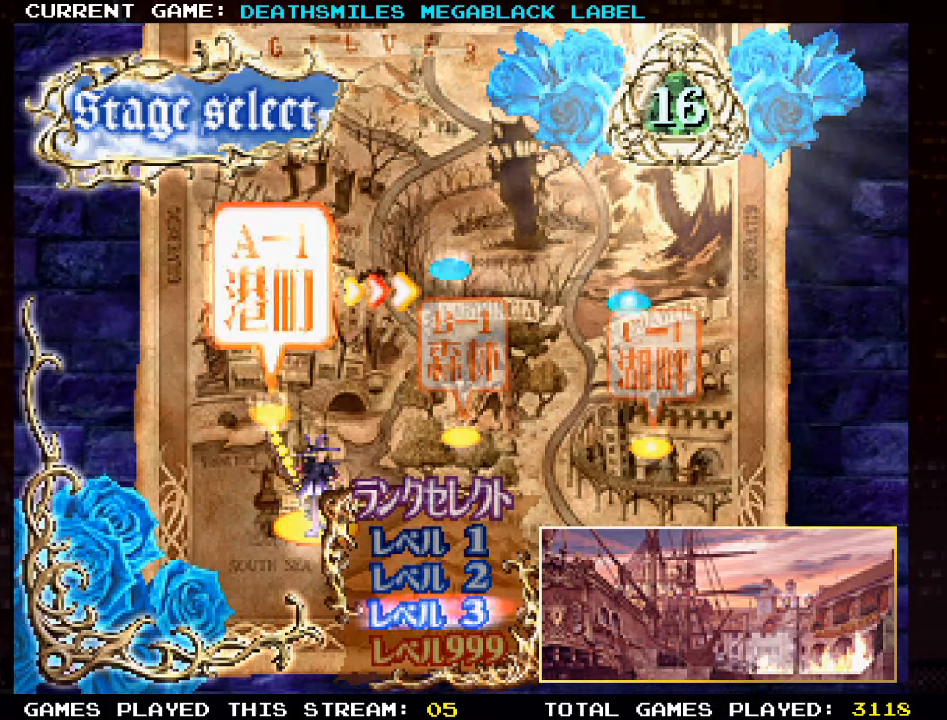
{"buttons": [], "left_stick": "center", "events": []}
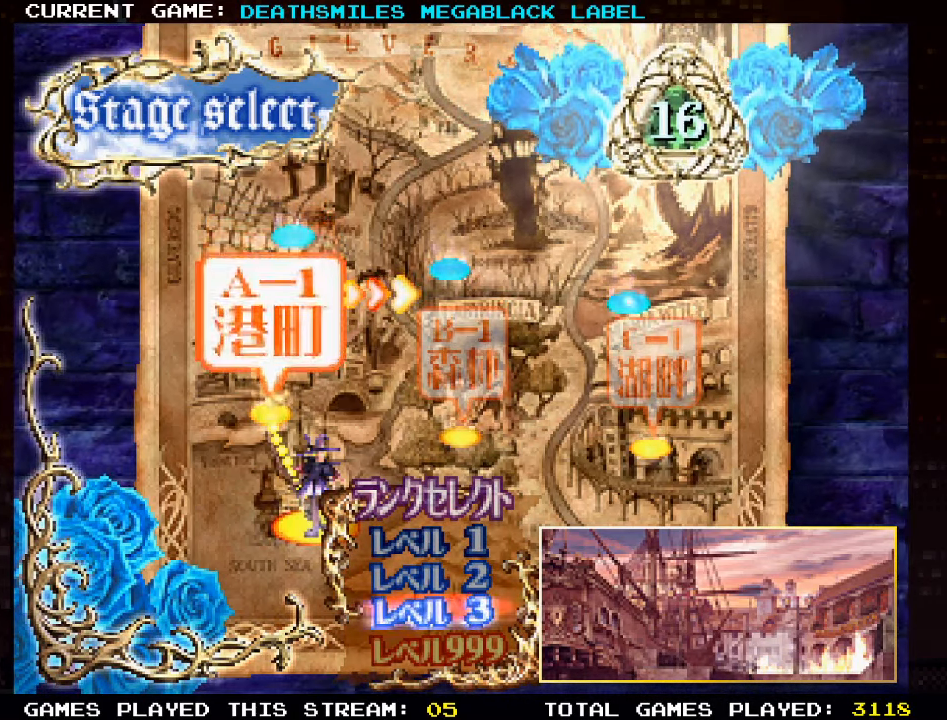
{"buttons": [], "left_stick": "center", "events": []}
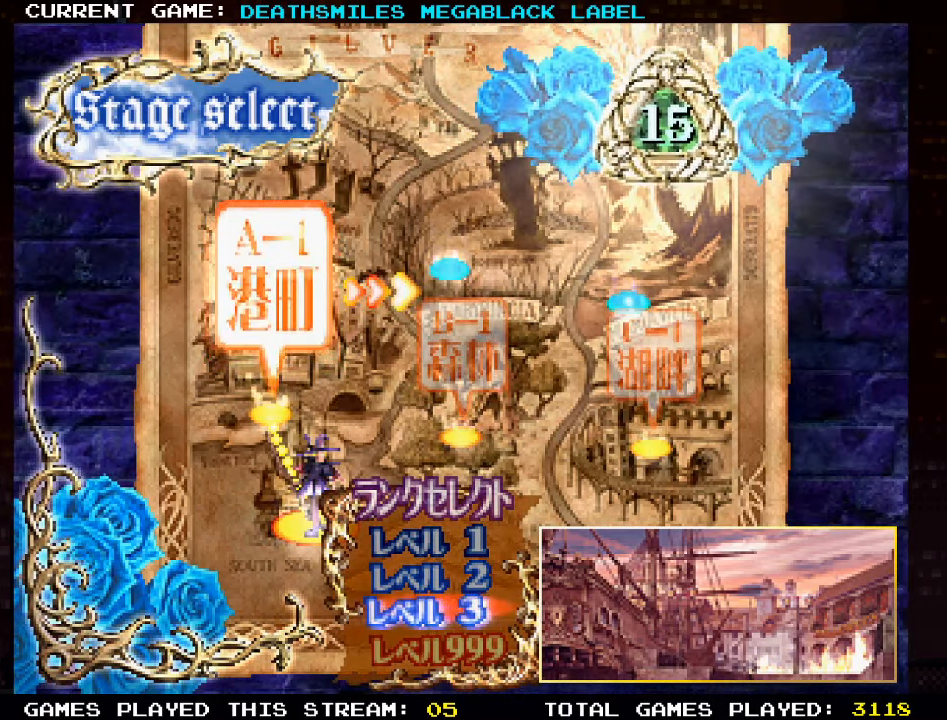
{"buttons": [], "left_stick": "center", "events": [[33, "left_stick", "down"], [200, "left_stick", "center"]]}
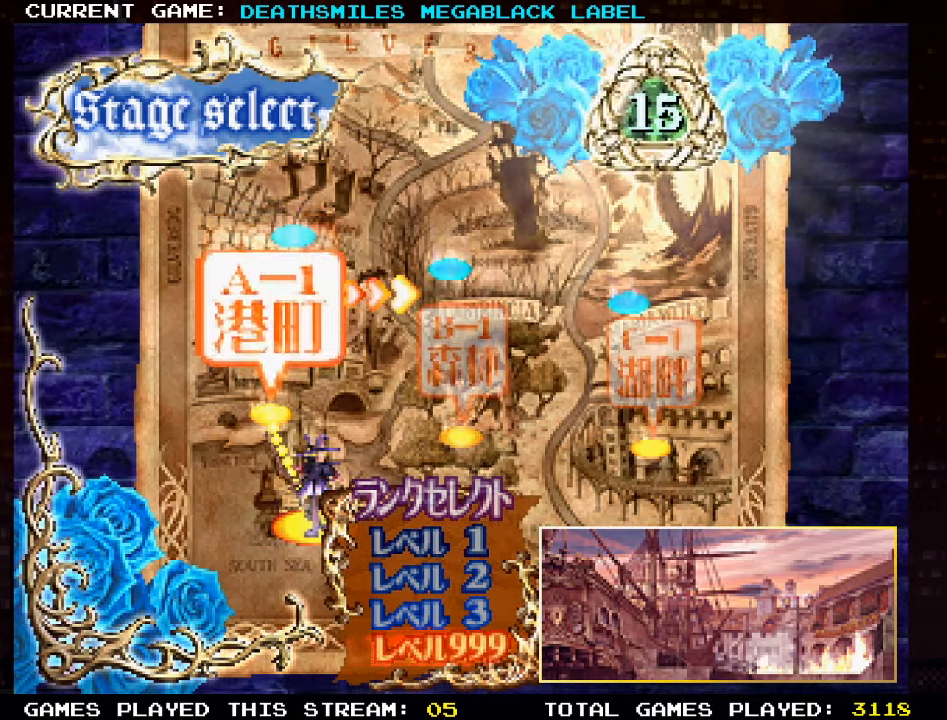
{"buttons": [], "left_stick": "center", "events": [[233, "left_stick", "up"], [433, "left_stick", "center"]]}
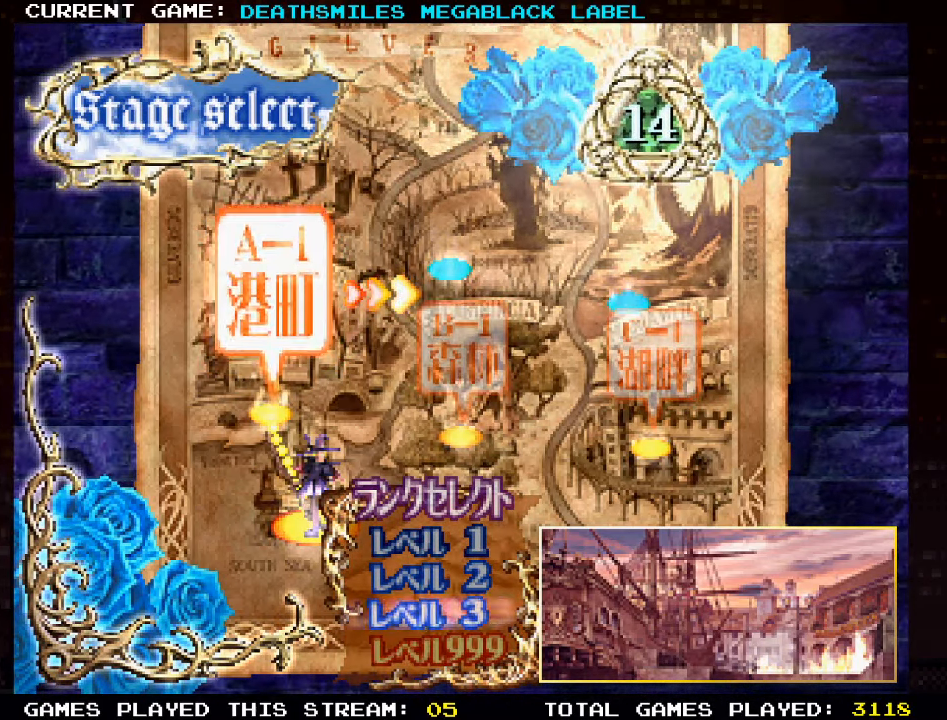
{"buttons": [], "left_stick": "center", "events": []}
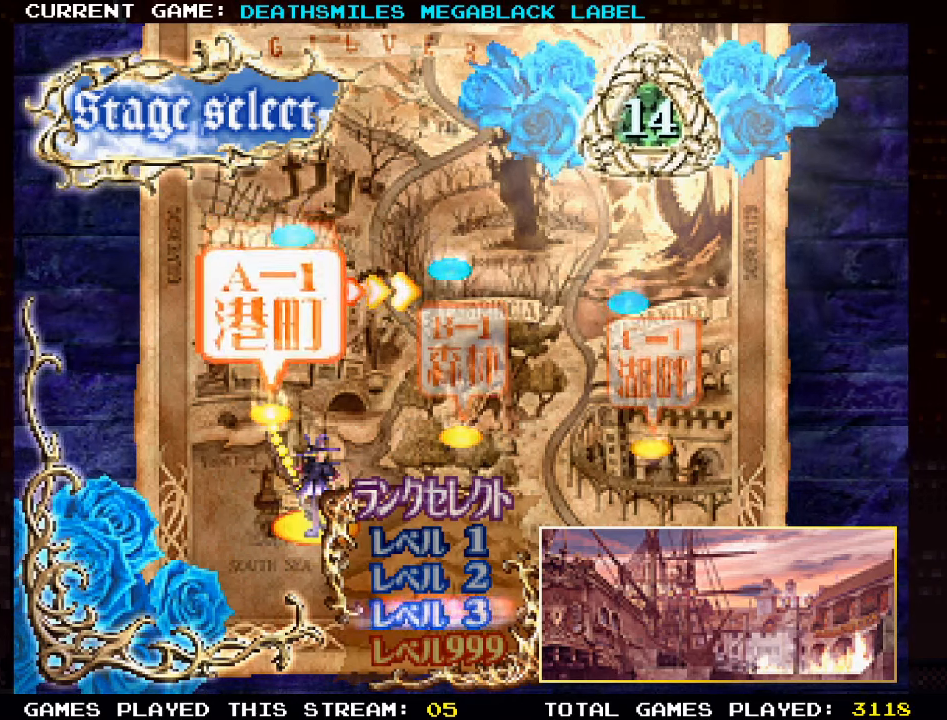
{"buttons": [], "left_stick": "up", "events": [[417, "left_stick", "up"]]}
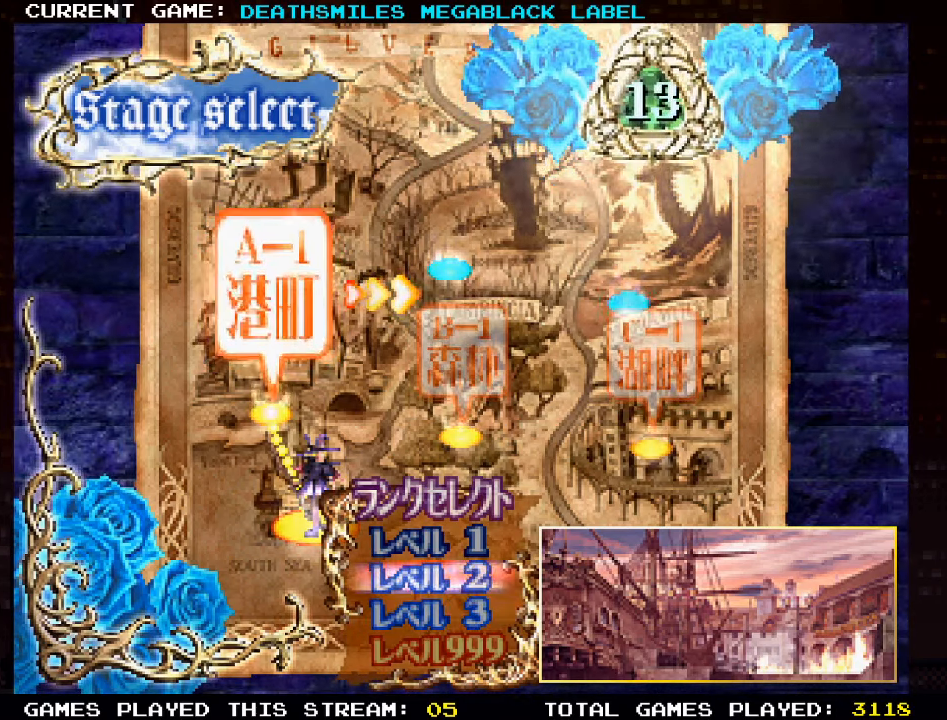
{"buttons": [], "left_stick": "down", "events": [[33, "left_stick", "center"], [167, "left_stick", "up"], [300, "left_stick", "center"], [467, "left_stick", "down"]]}
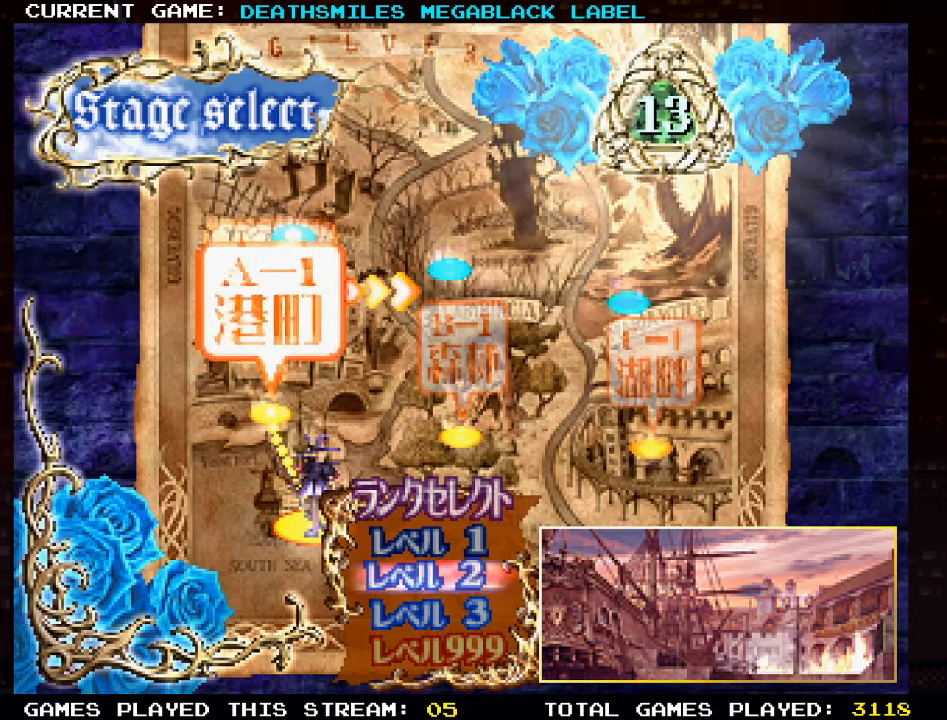
{"buttons": [], "left_stick": "down", "events": [[67, "left_stick", "center"], [200, "left_stick", "down"], [317, "left_stick", "center"], [450, "left_stick", "down"]]}
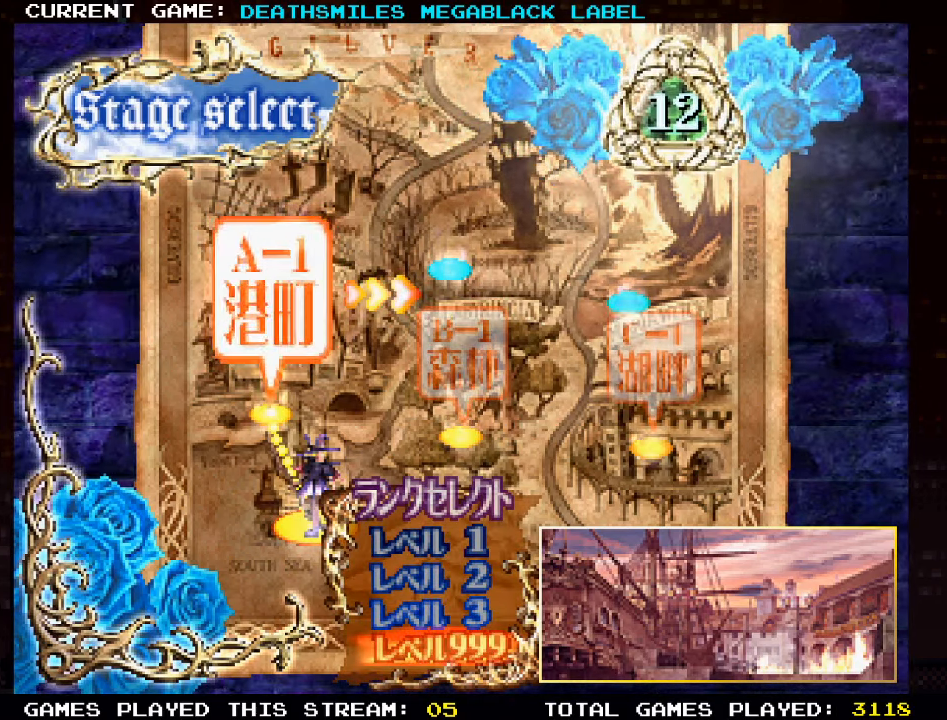
{"buttons": [], "left_stick": "center", "events": [[50, "left_stick", "center"]]}
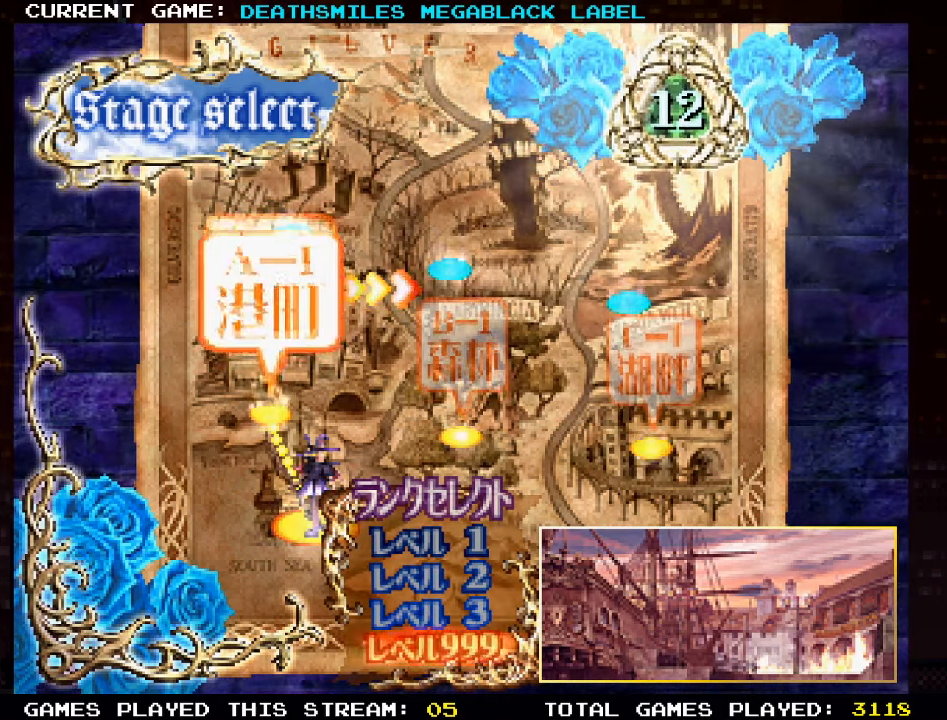
{"buttons": [], "left_stick": "center", "events": []}
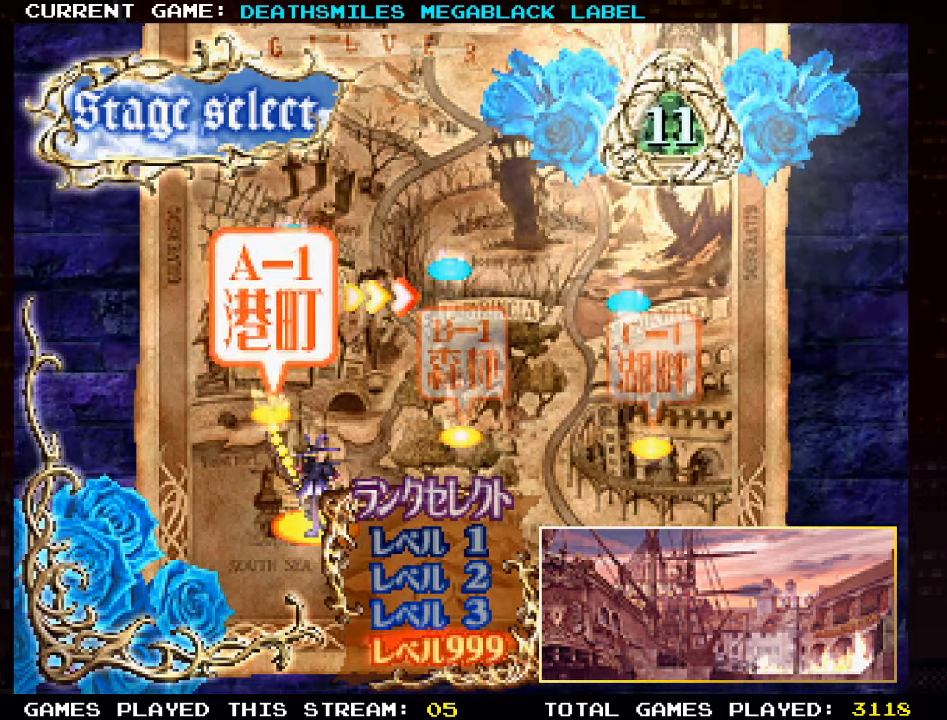
{"buttons": [], "left_stick": "center", "events": []}
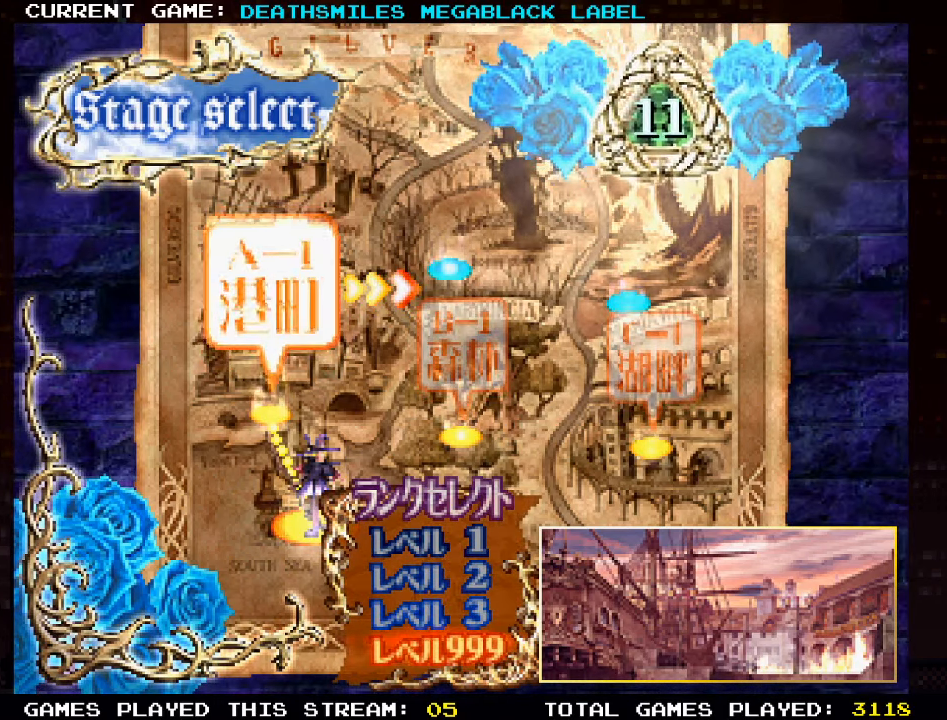
{"buttons": [], "left_stick": "center", "events": []}
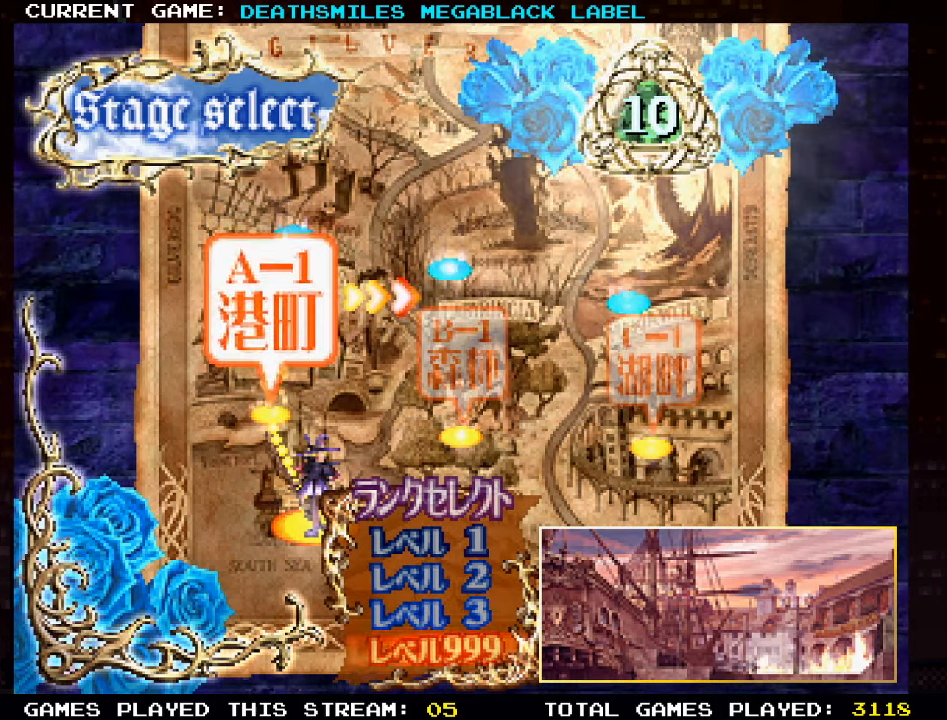
{"buttons": [], "left_stick": "center", "events": [[100, "left_stick", "up"], [217, "left_stick", "center"]]}
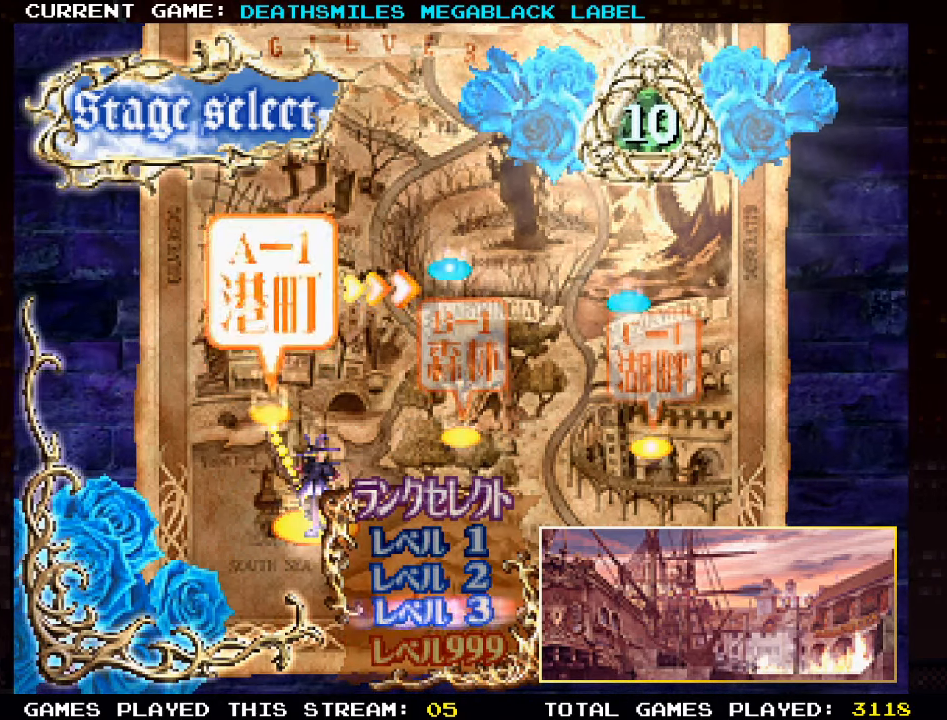
{"buttons": ["SQUARE"], "left_stick": "center", "events": [[467, "SQUARE", "down"]]}
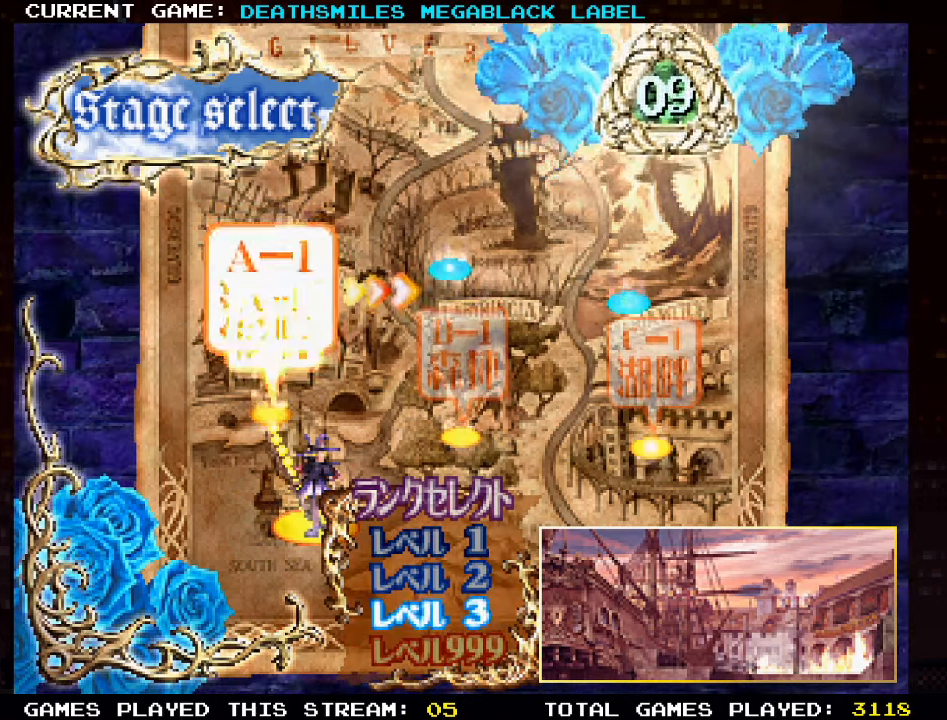
{"buttons": [], "left_stick": "center", "events": [[50, "SQUARE", "up"]]}